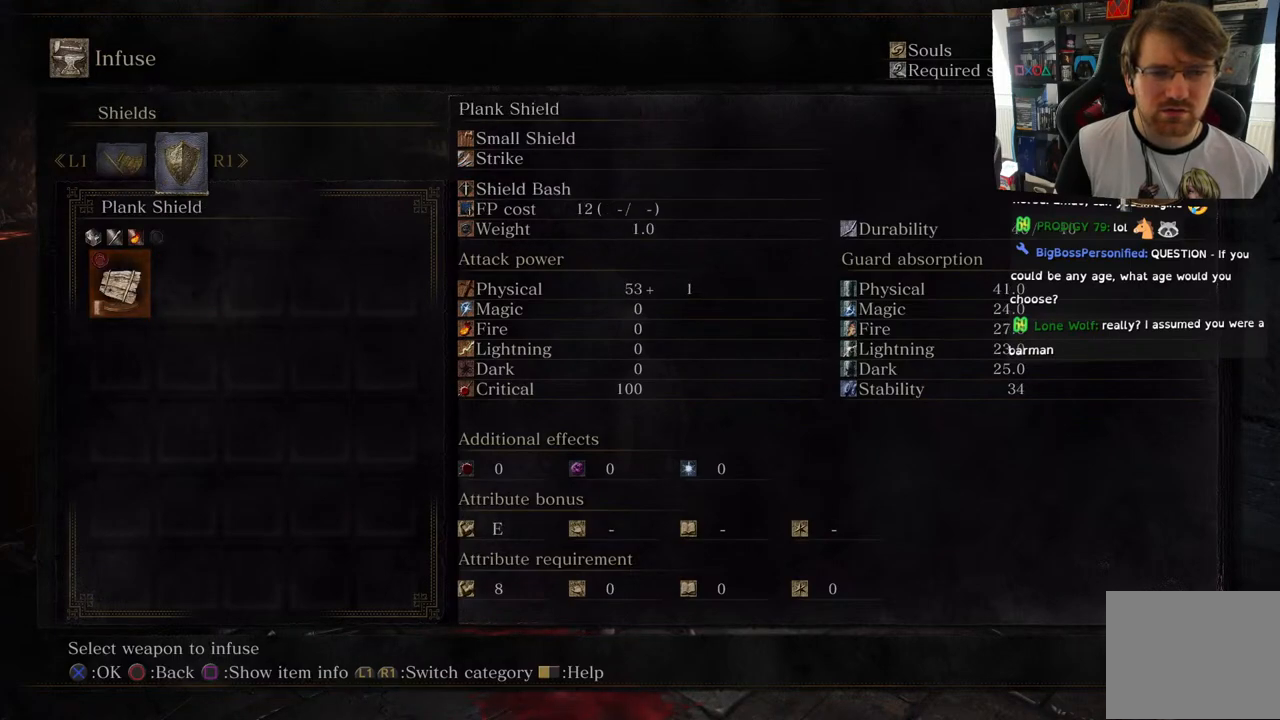
Gameplay with a controller (PlayStation layout); each line is a JSON object with the inputs held at the frame after it. "events" lists button and stick changes between this image and that frame as [ms after this image, input, new state], when the widget could be followed in between.
{"buttons": ["CIRCLE"], "left_stick": "center", "right_stick": "center", "events": [[217, "L1", "down"], [400, "L1", "up"], [483, "CIRCLE", "down"]]}
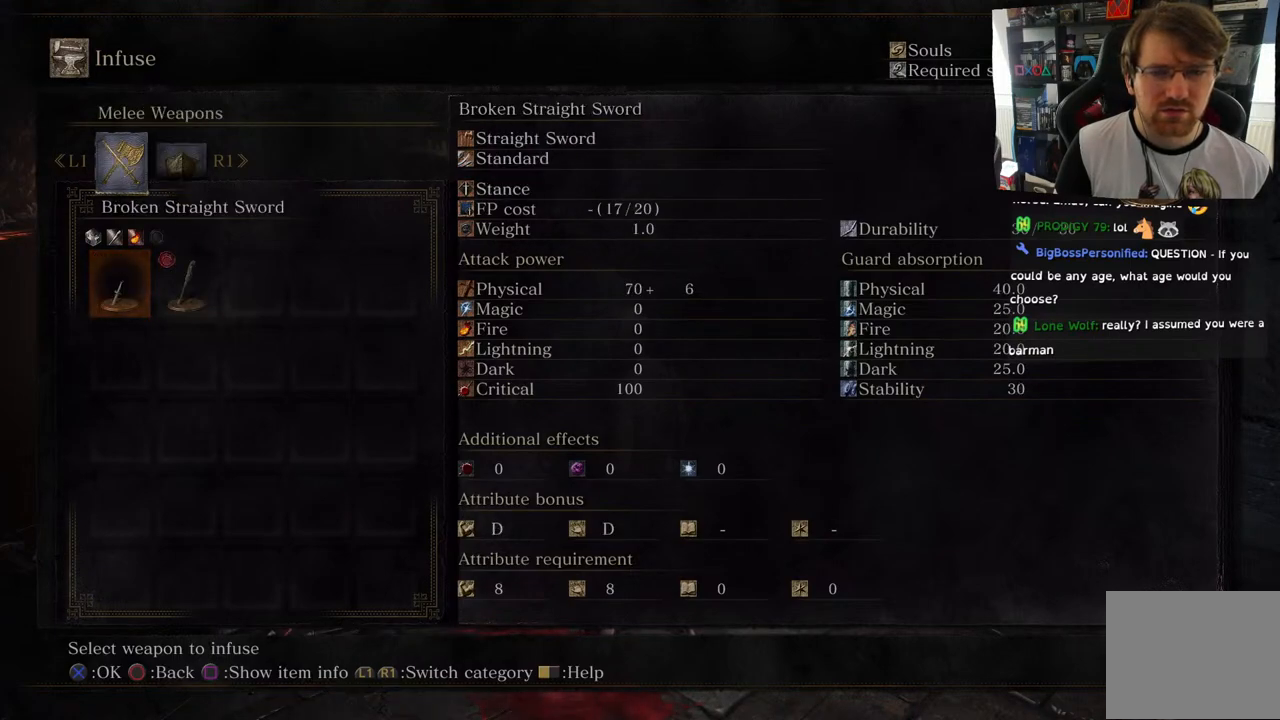
{"buttons": [], "left_stick": "center", "right_stick": "center", "events": [[100, "CIRCLE", "up"]]}
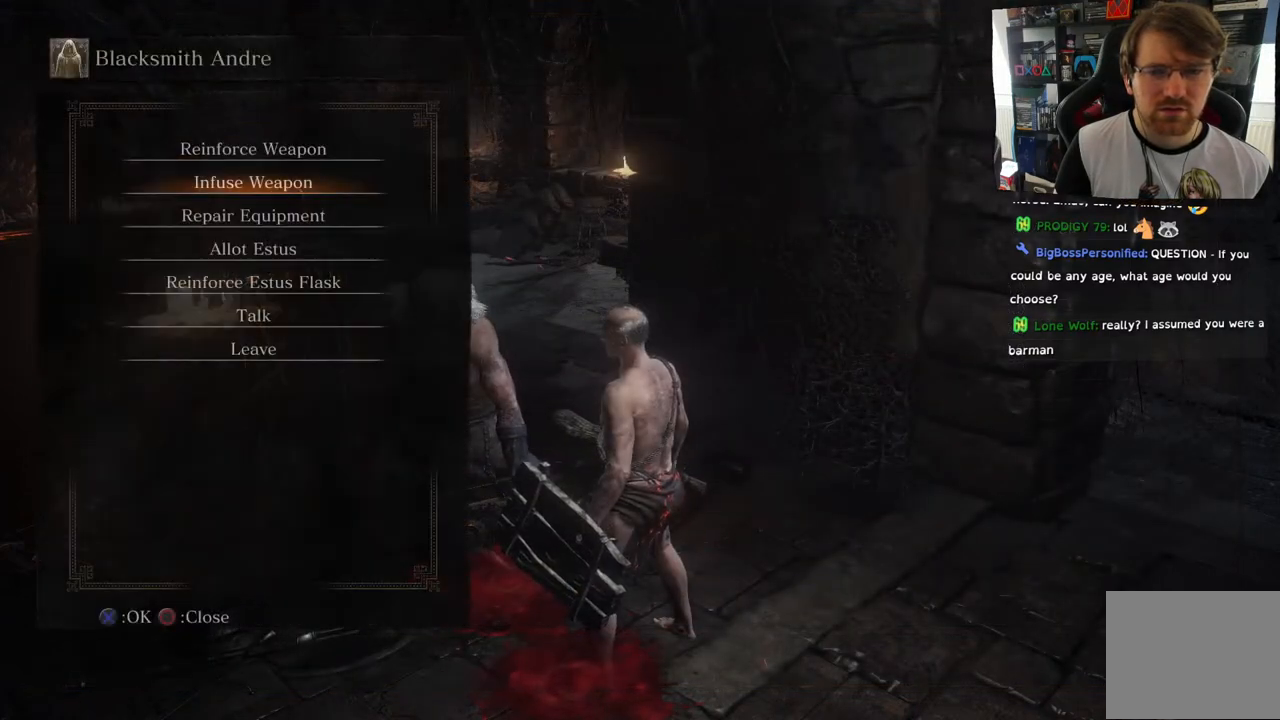
{"buttons": [], "left_stick": "center", "right_stick": "center", "events": [[300, "DPAD_DOWN", "down"], [417, "DPAD_DOWN", "up"]]}
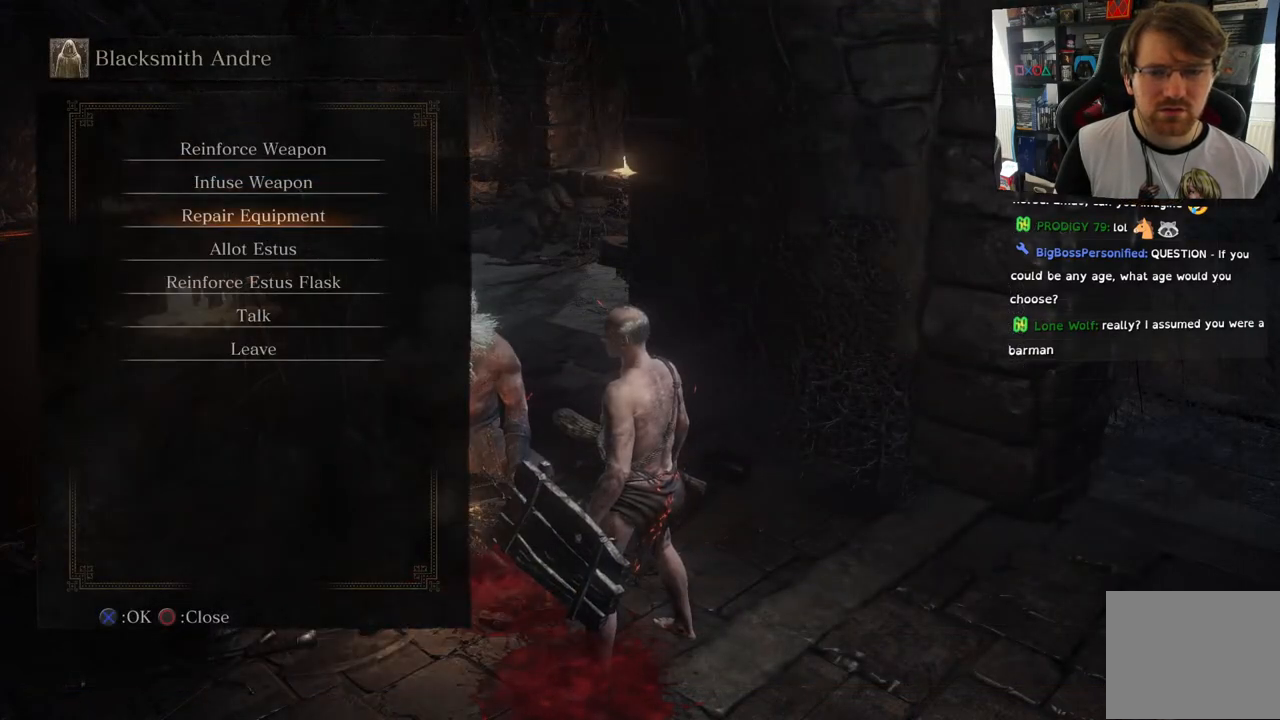
{"buttons": ["DPAD_DOWN"], "left_stick": "center", "right_stick": "center", "events": [[17, "DPAD_DOWN", "down"], [150, "DPAD_DOWN", "up"], [233, "DPAD_DOWN", "down"], [350, "DPAD_DOWN", "up"], [433, "DPAD_DOWN", "down"]]}
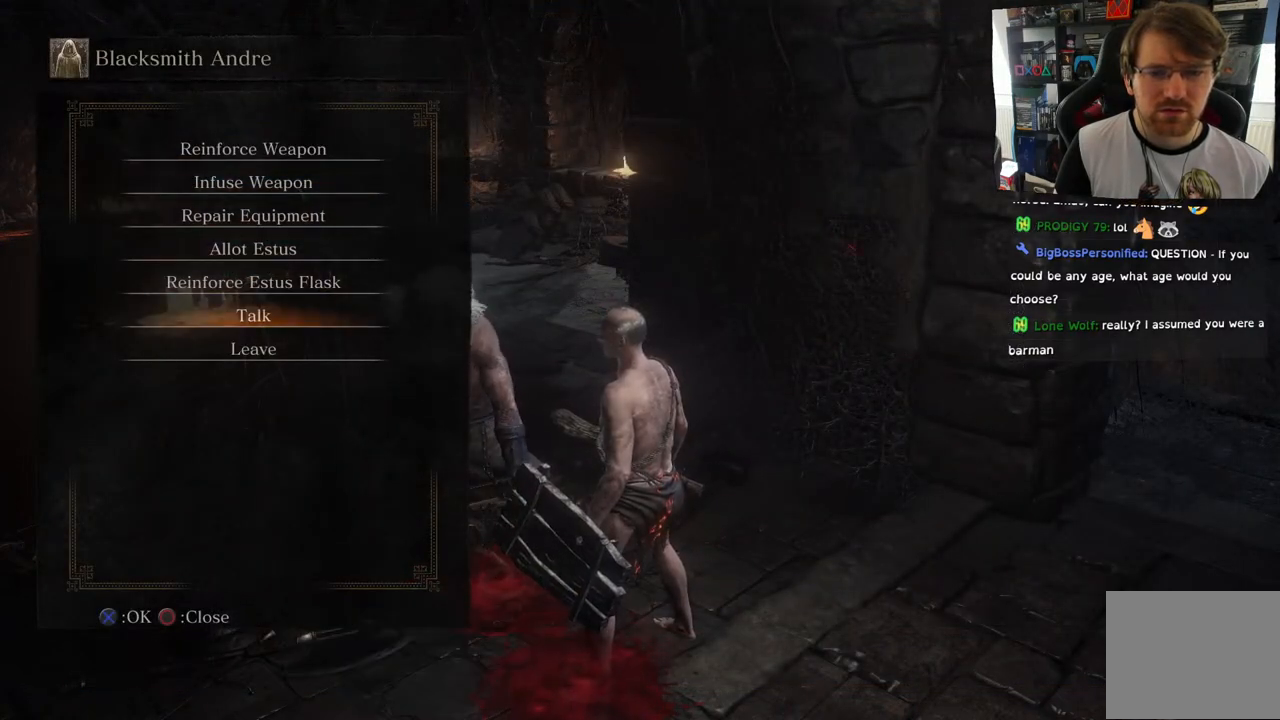
{"buttons": [], "left_stick": "center", "right_stick": "center", "events": [[67, "DPAD_DOWN", "up"], [150, "DPAD_DOWN", "down"], [283, "DPAD_DOWN", "up"]]}
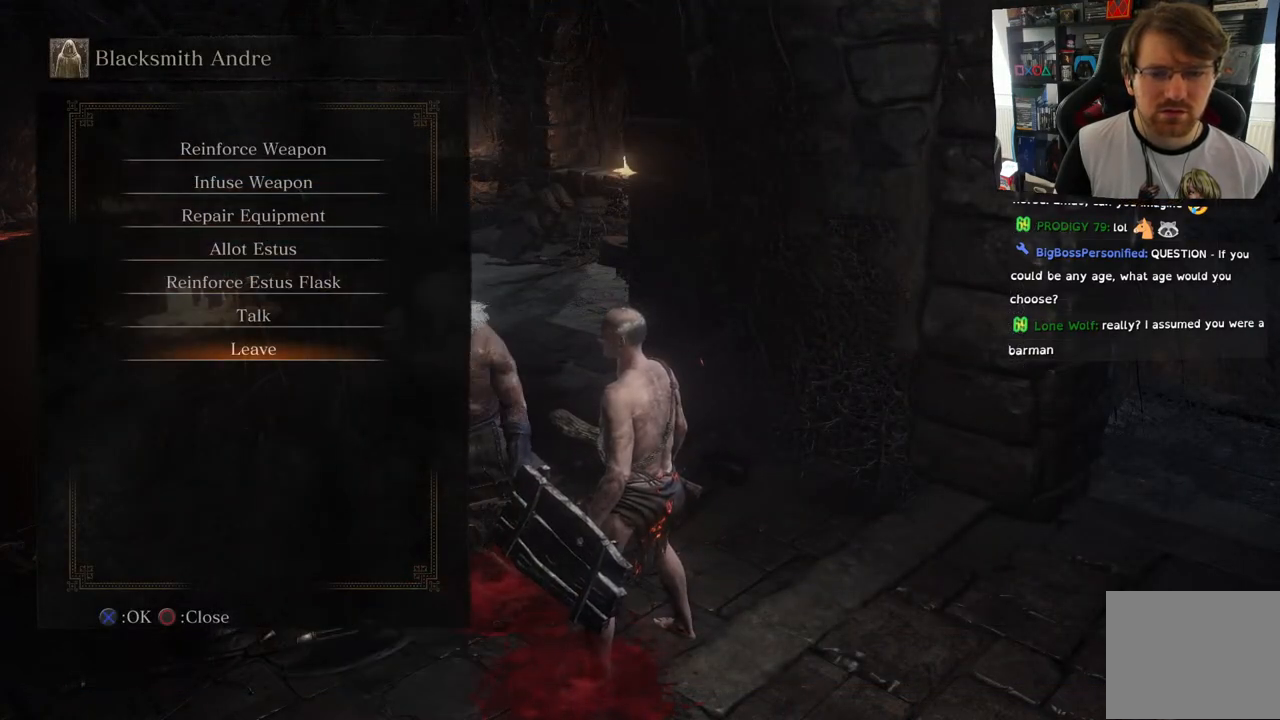
{"buttons": [], "left_stick": "center", "right_stick": "center", "events": [[50, "DPAD_UP", "down"], [217, "DPAD_UP", "up"], [450, "CROSS", "down"], [500, "CROSS", "up"]]}